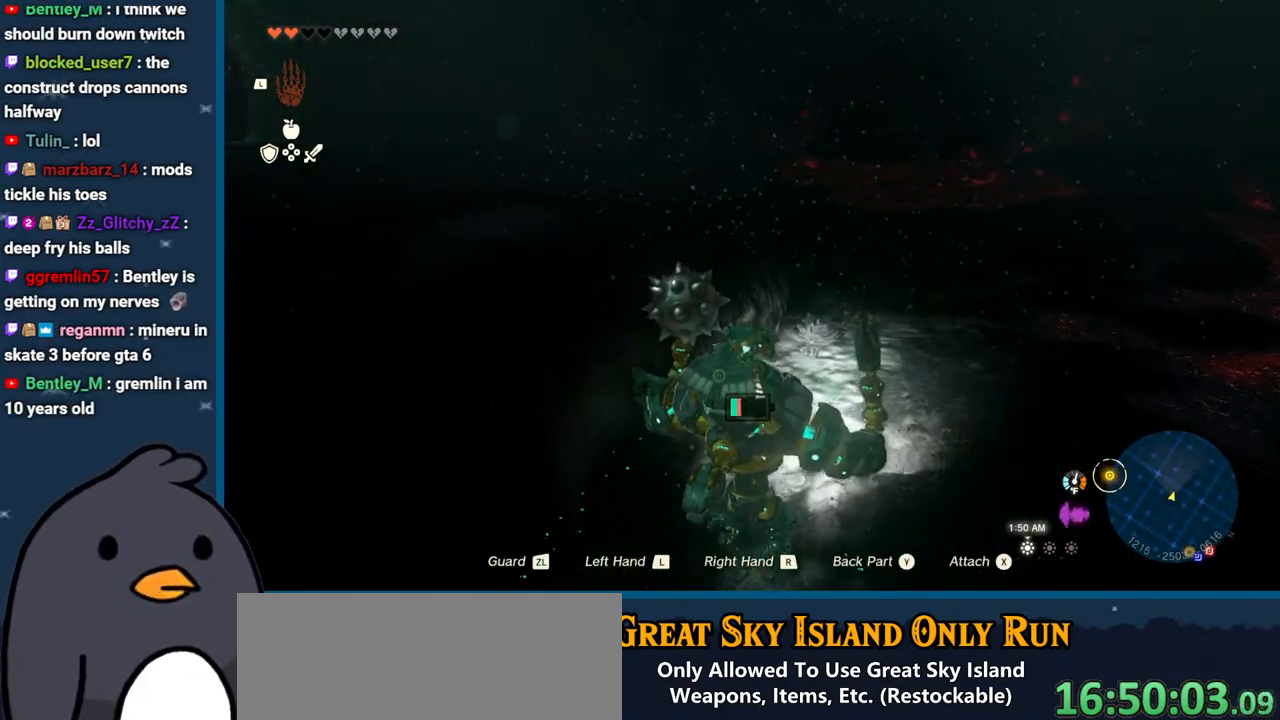
Gameplay with a controller (Nintendo layout); each line is a JSON object with the inputs held at the frame after it. "events" lists button and stick changes between this image and that frame as [ms after this image, input, new state], when the widget could be followed in between. Not read: L3 R3.
{"buttons": [], "left_stick": "up-right", "right_stick": "center", "events": [[167, "left_stick", "up-right"]]}
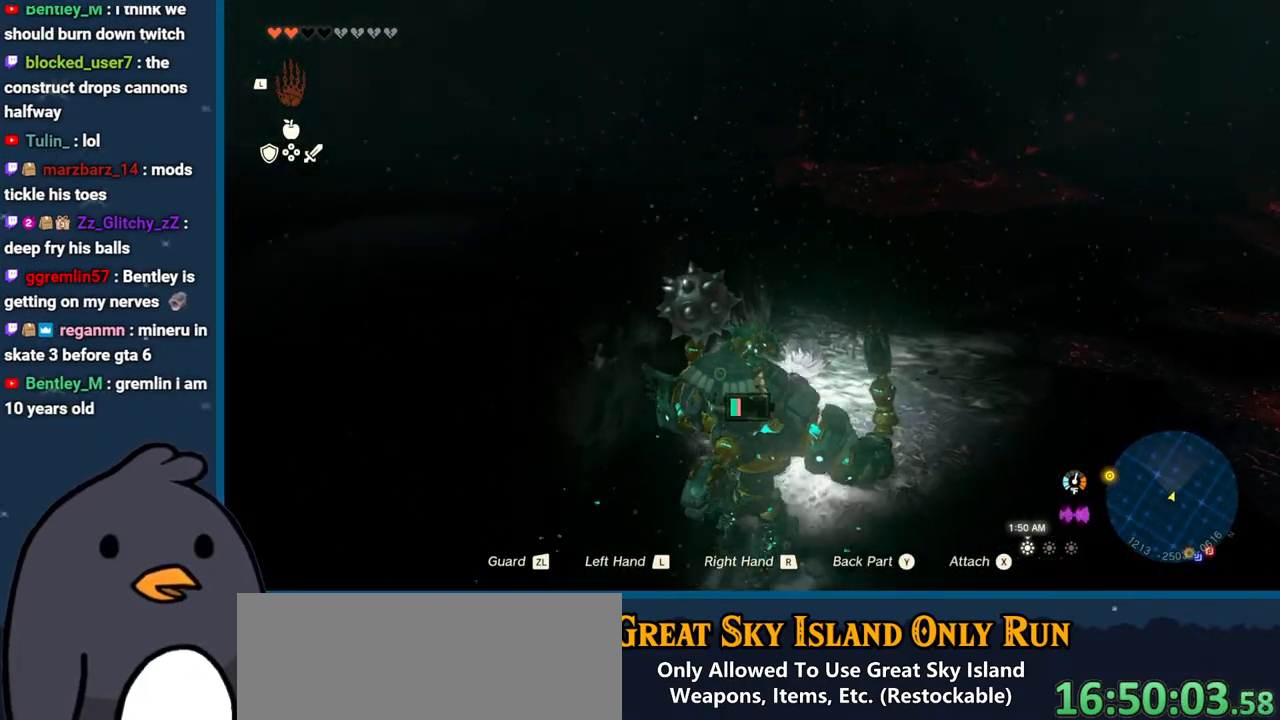
{"buttons": [], "left_stick": "up-right", "right_stick": "center", "events": []}
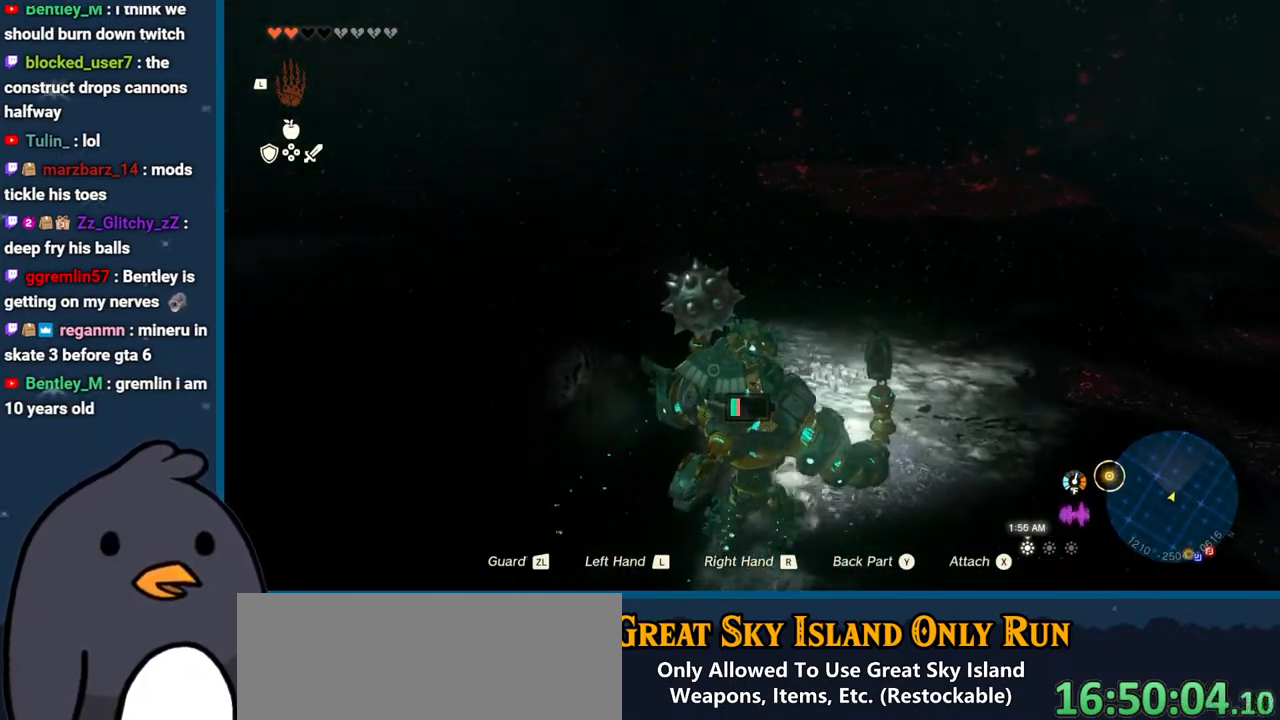
{"buttons": [], "left_stick": "up-right", "right_stick": "center", "events": []}
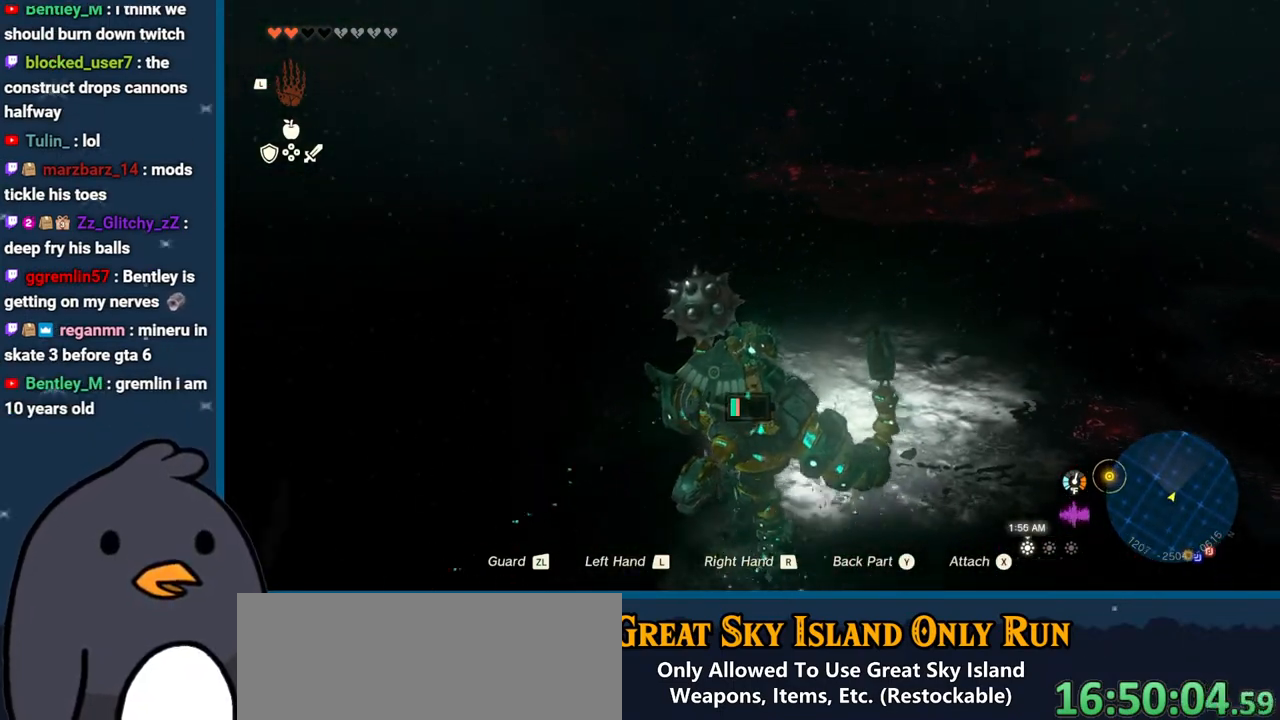
{"buttons": [], "left_stick": "up", "right_stick": "center", "events": [[367, "left_stick", "up"]]}
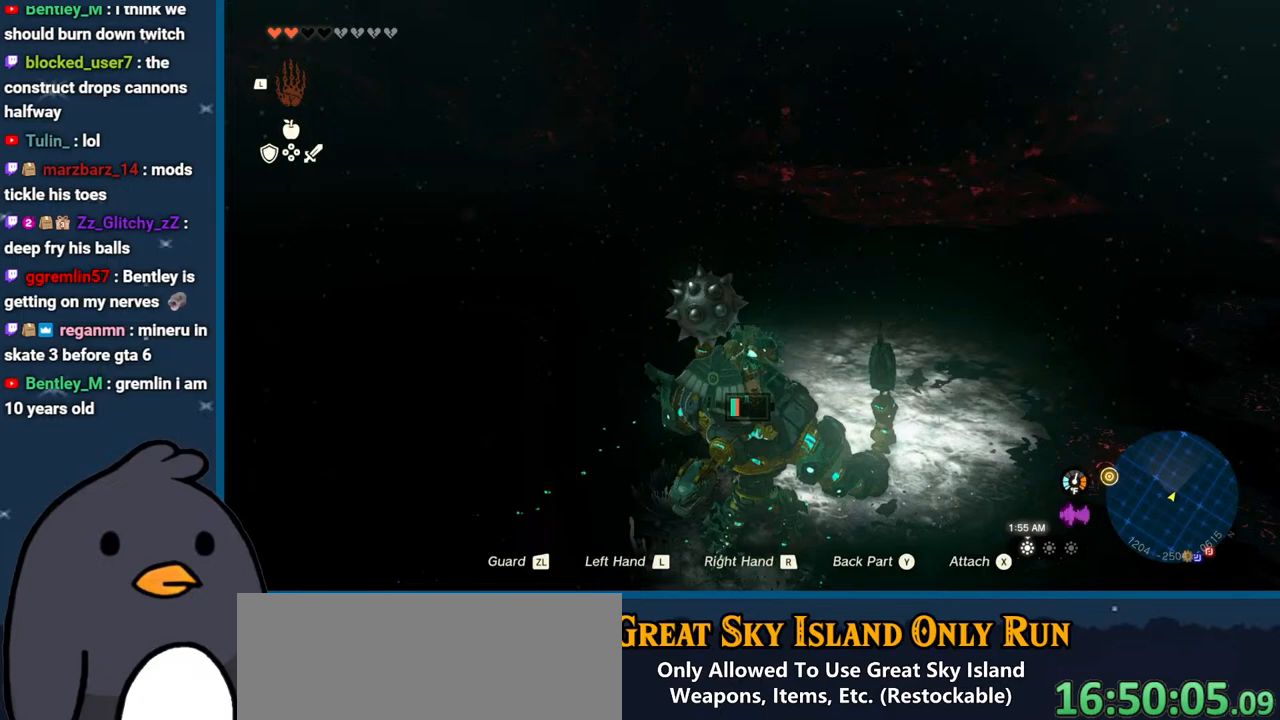
{"buttons": [], "left_stick": "up", "right_stick": "center", "events": []}
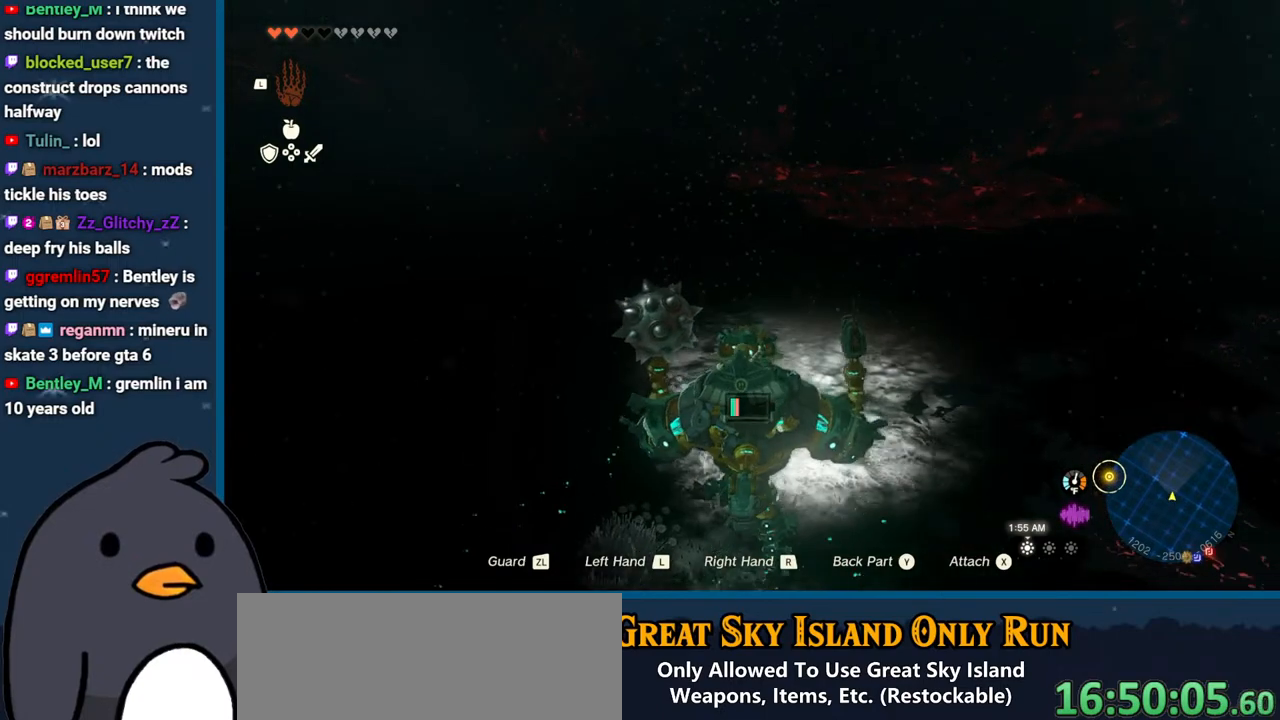
{"buttons": [], "left_stick": "up", "right_stick": "center", "events": []}
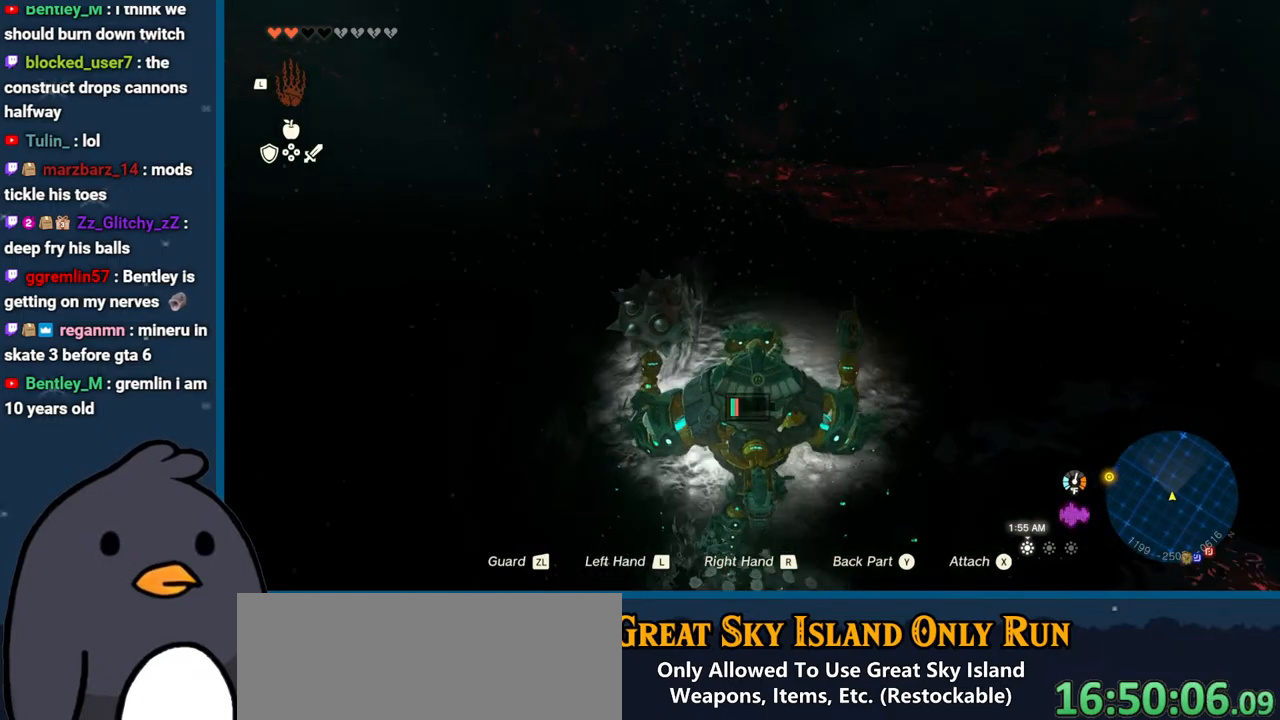
{"buttons": [], "left_stick": "up", "right_stick": "center", "events": []}
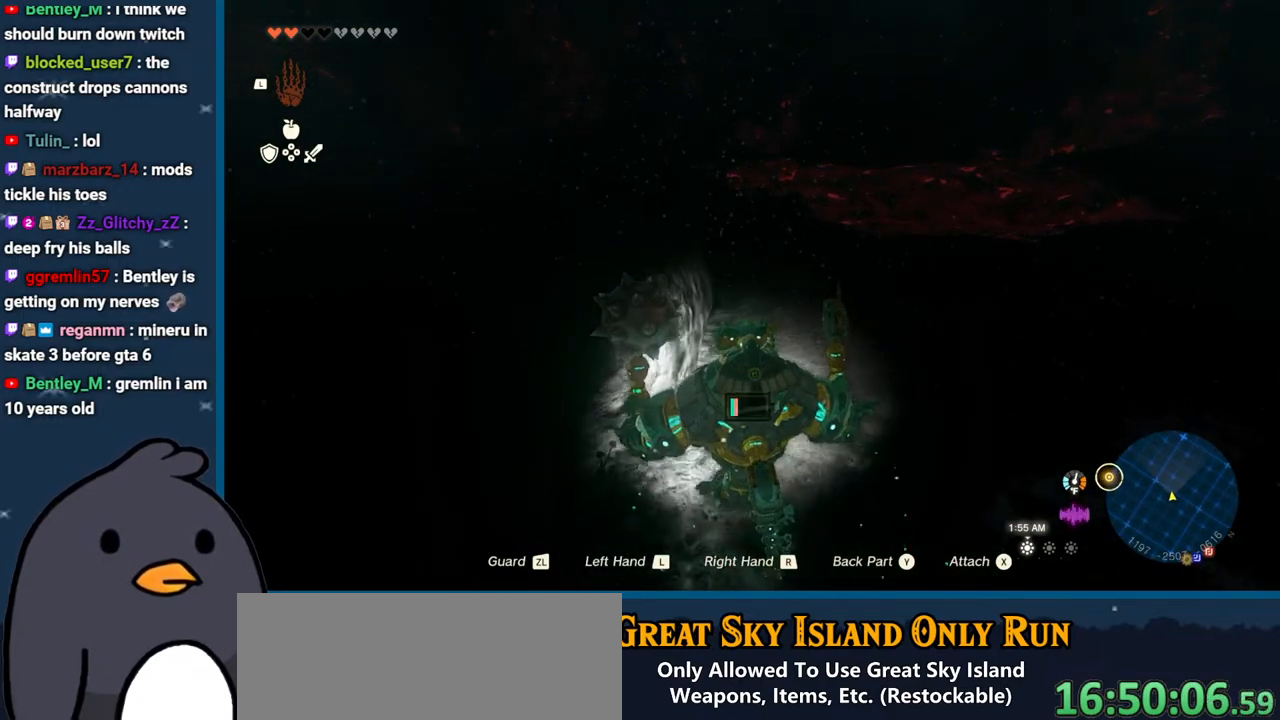
{"buttons": [], "left_stick": "up", "right_stick": "center", "events": []}
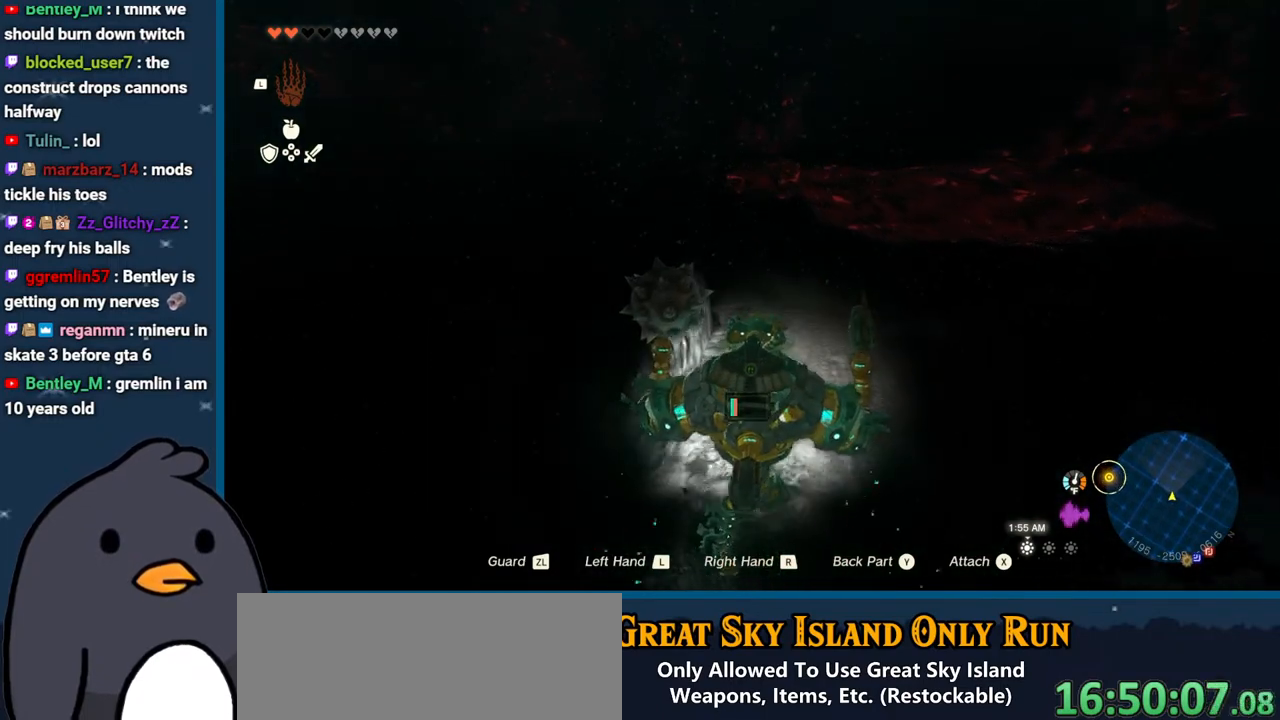
{"buttons": [], "left_stick": "up", "right_stick": "center", "events": []}
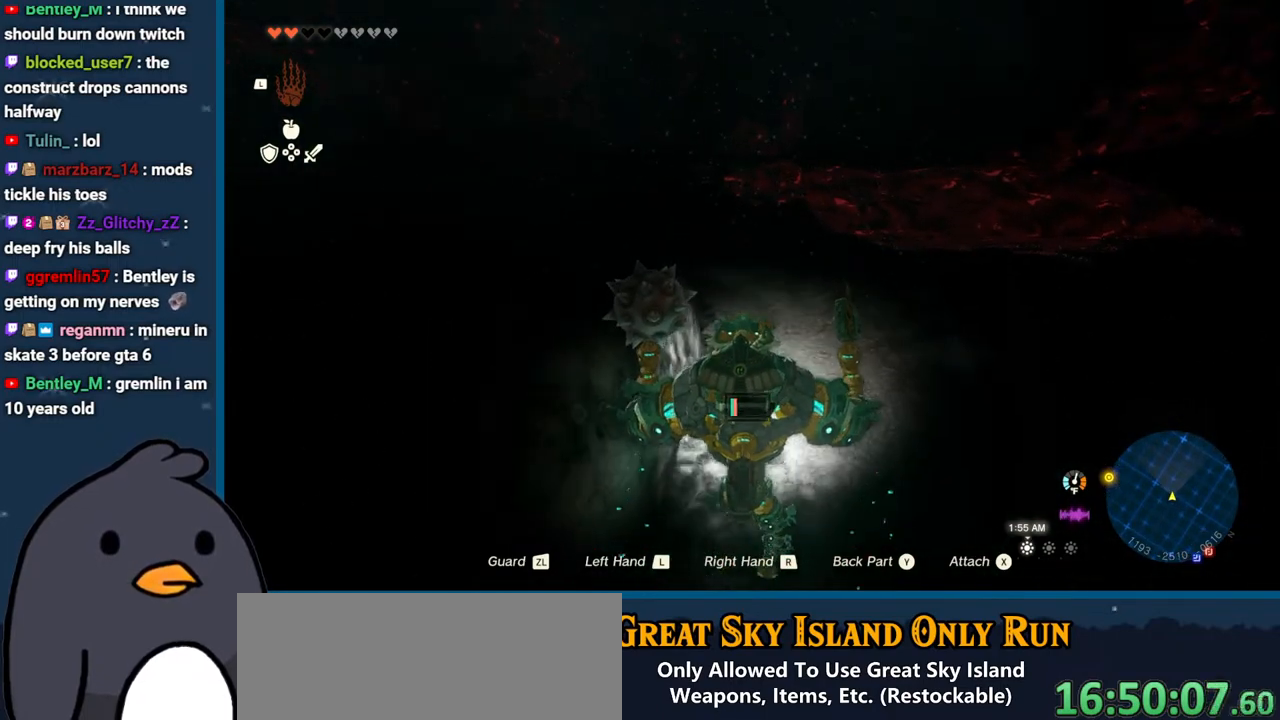
{"buttons": [], "left_stick": "up", "right_stick": "center", "events": []}
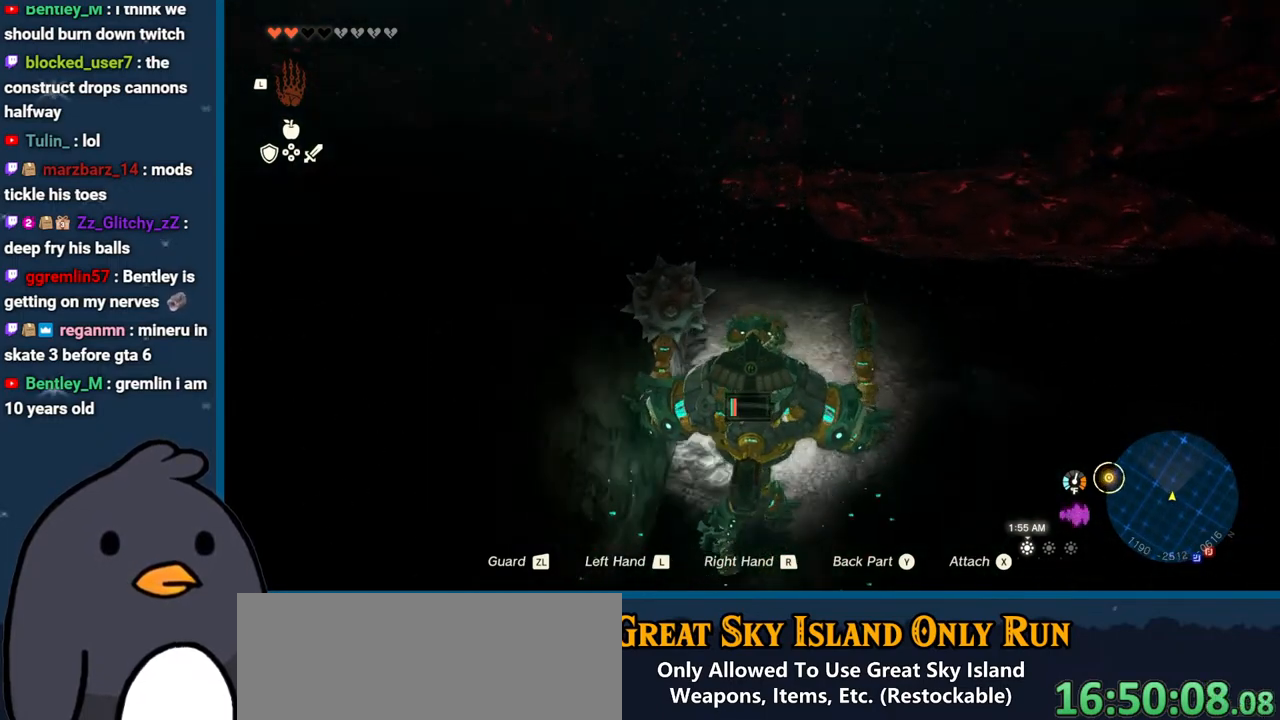
{"buttons": [], "left_stick": "up", "right_stick": "center", "events": []}
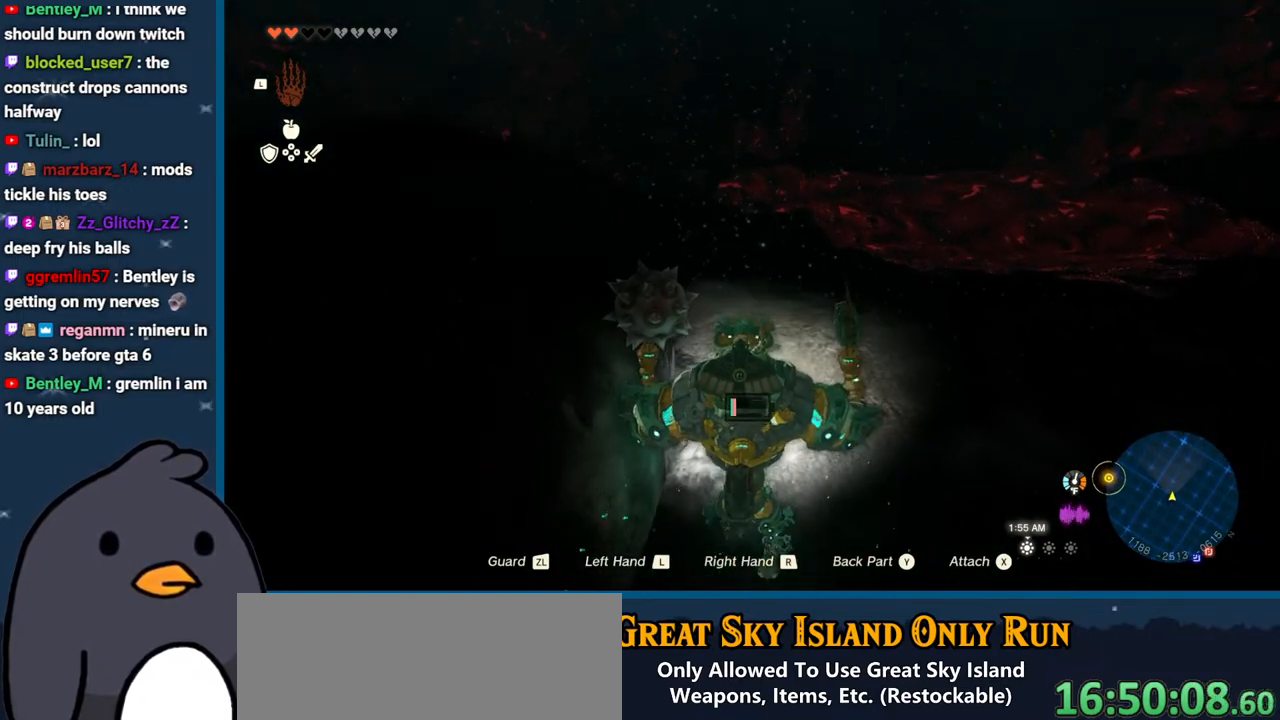
{"buttons": [], "left_stick": "up", "right_stick": "center", "events": []}
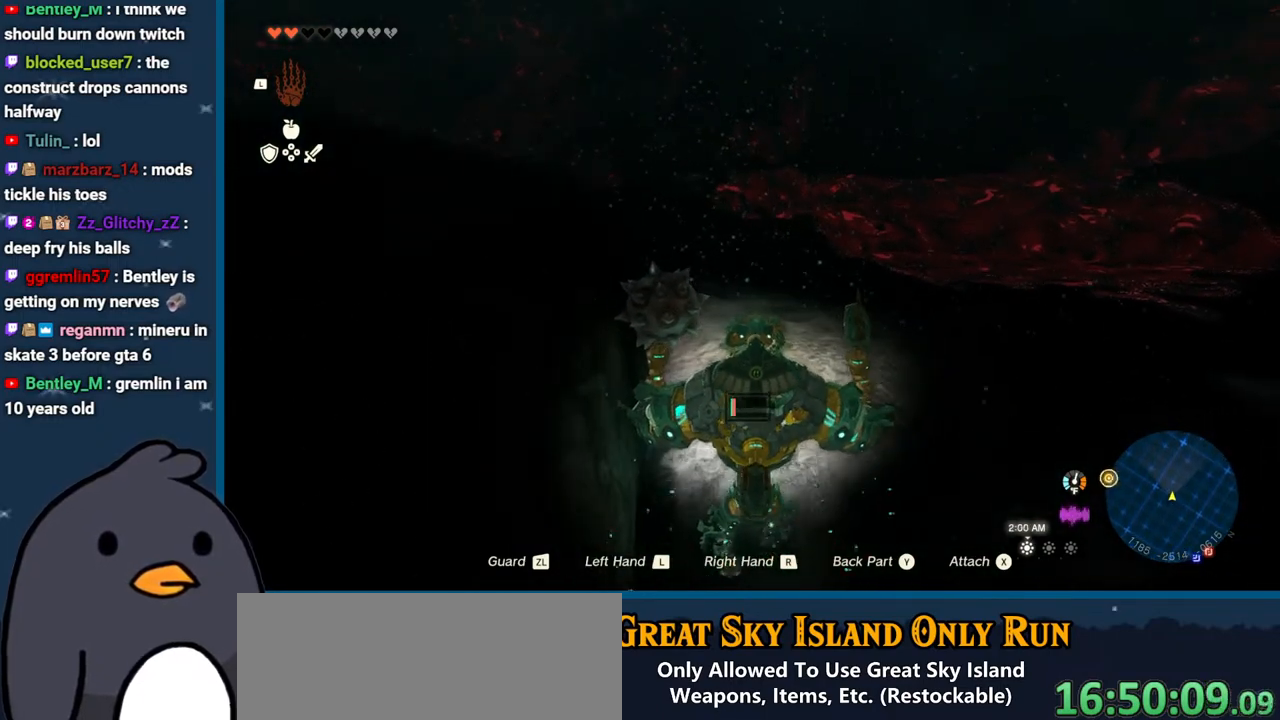
{"buttons": [], "left_stick": "up", "right_stick": "center", "events": []}
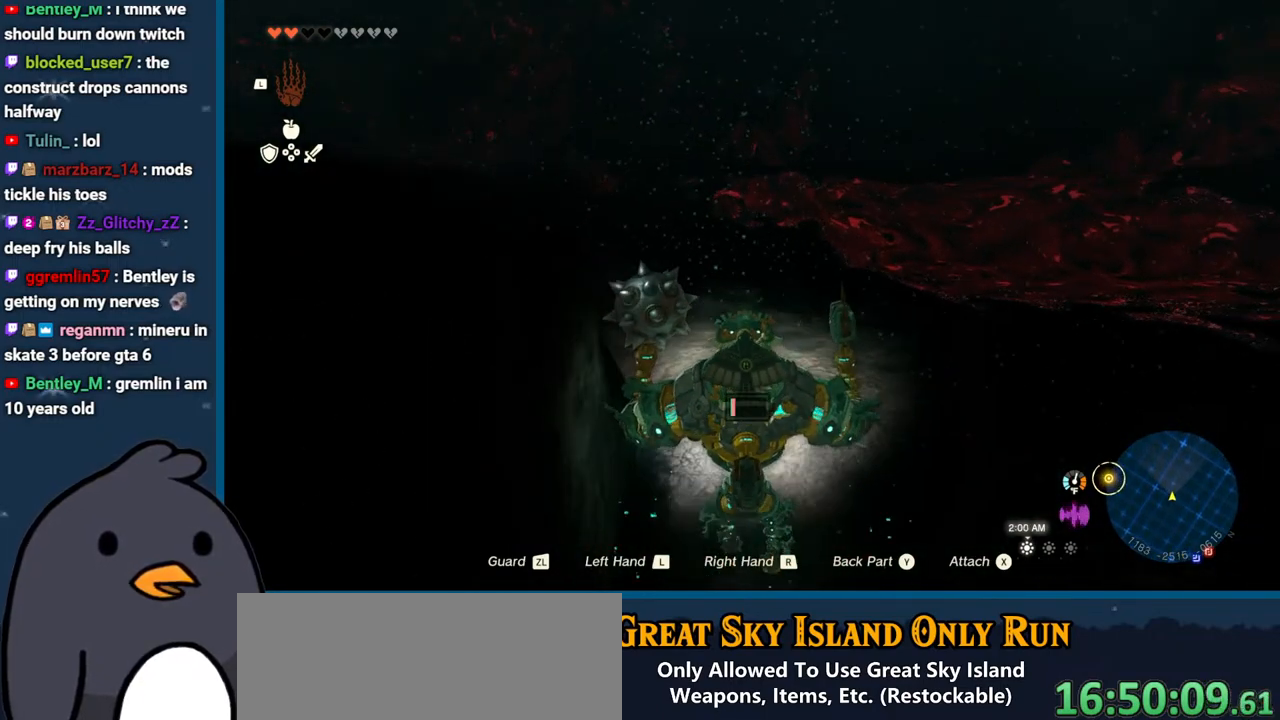
{"buttons": [], "left_stick": "up", "right_stick": "up-left", "events": [[350, "right_stick", "up-left"]]}
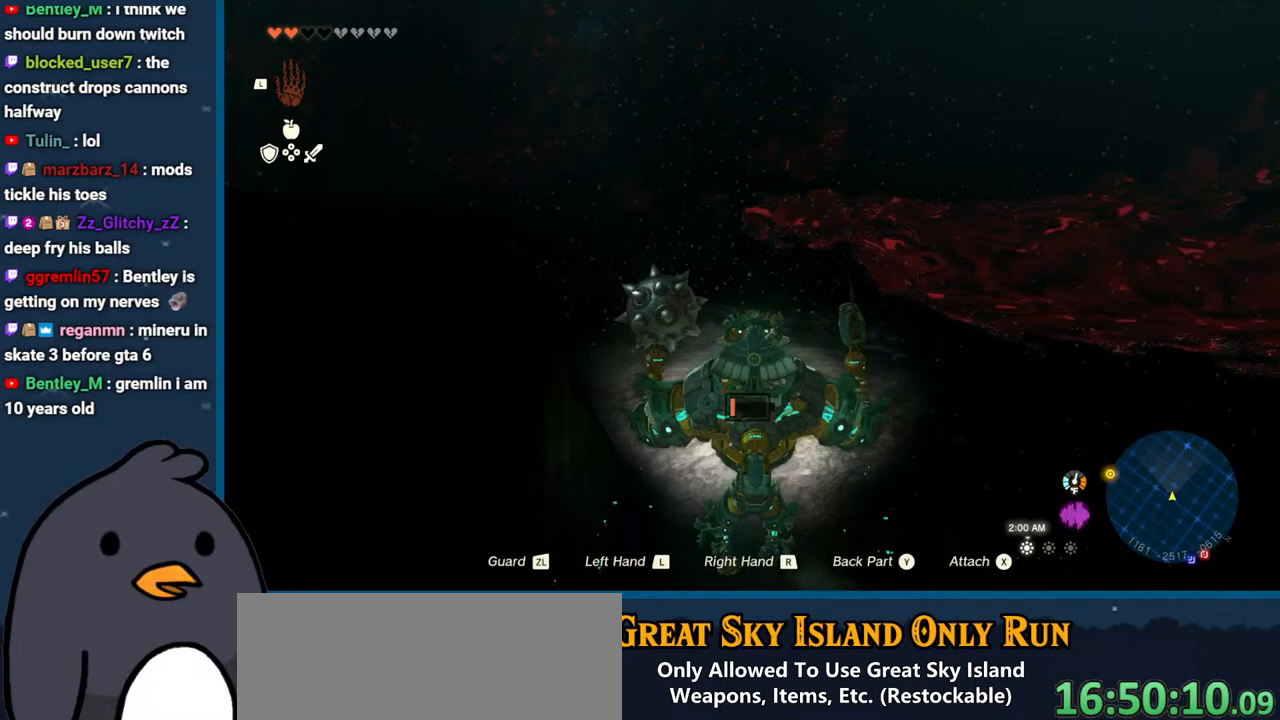
{"buttons": [], "left_stick": "up", "right_stick": "left", "events": [[167, "right_stick", "center"], [350, "right_stick", "left"]]}
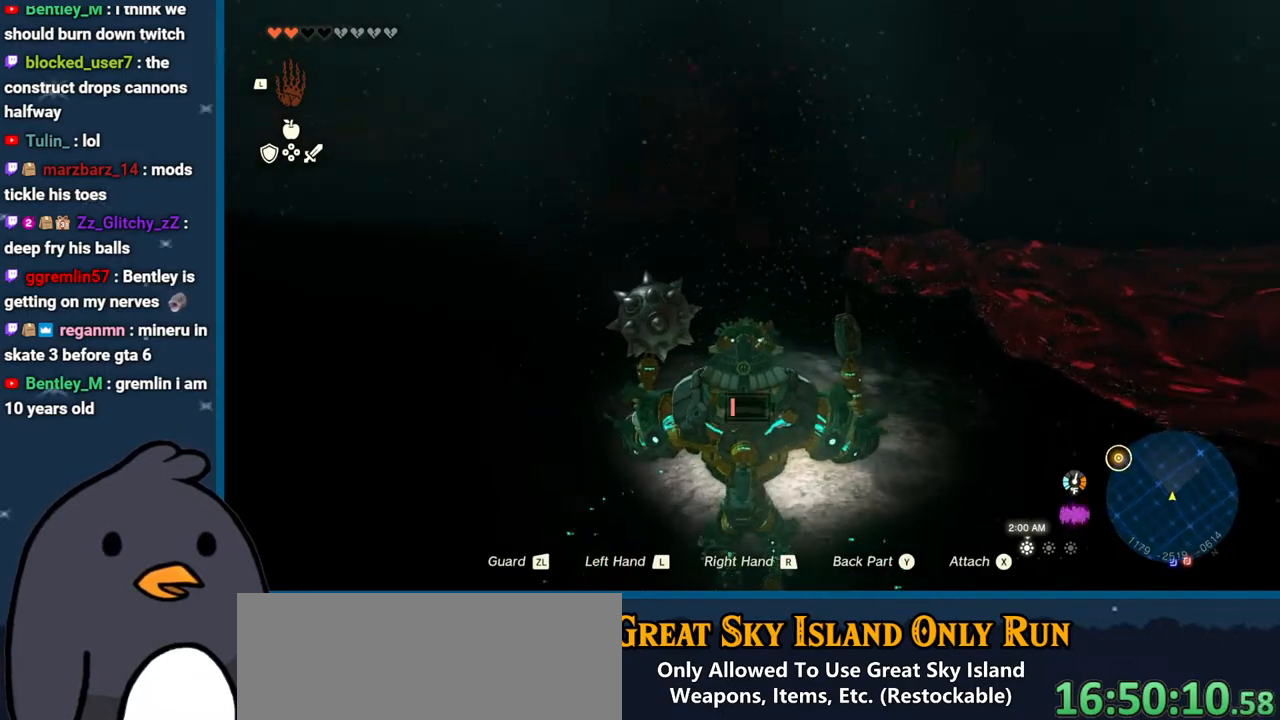
{"buttons": [], "left_stick": "up", "right_stick": "center", "events": [[50, "right_stick", "center"], [283, "START", "down"], [417, "START", "up"]]}
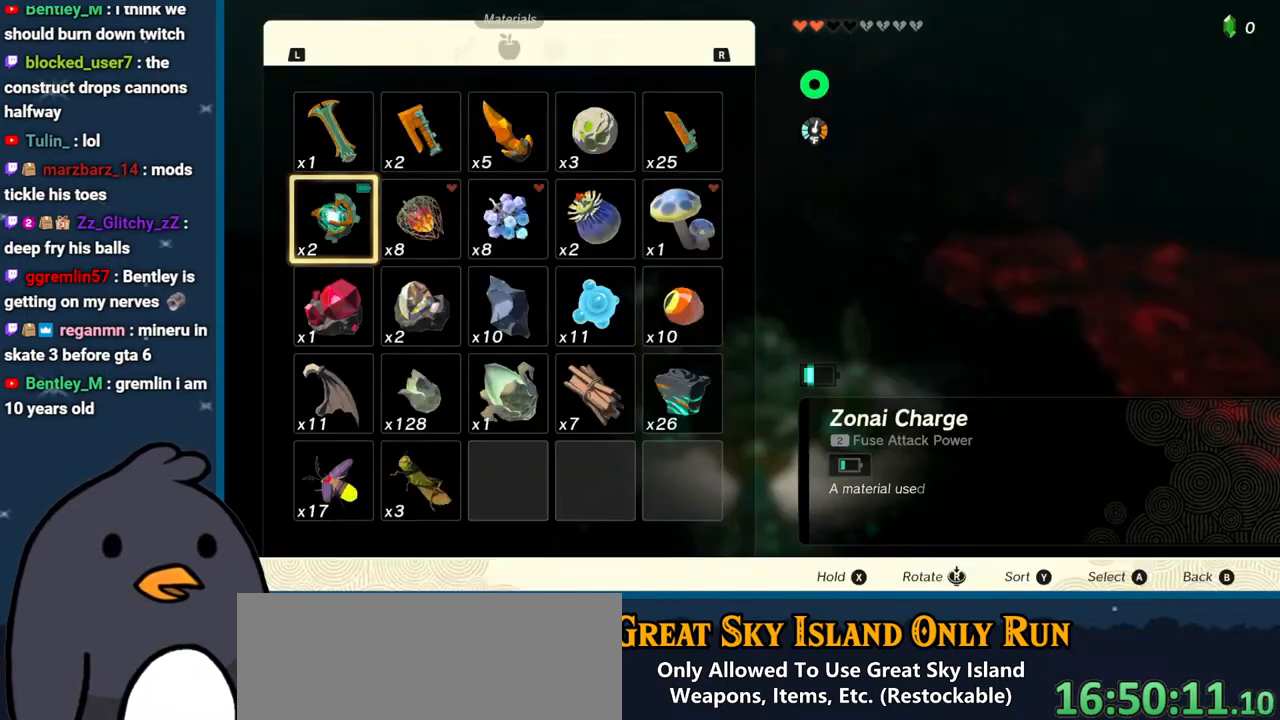
{"buttons": ["B"], "left_stick": "up", "right_stick": "center", "events": [[150, "A", "down"], [233, "A", "up"], [300, "A", "down"], [383, "A", "up"], [467, "B", "down"]]}
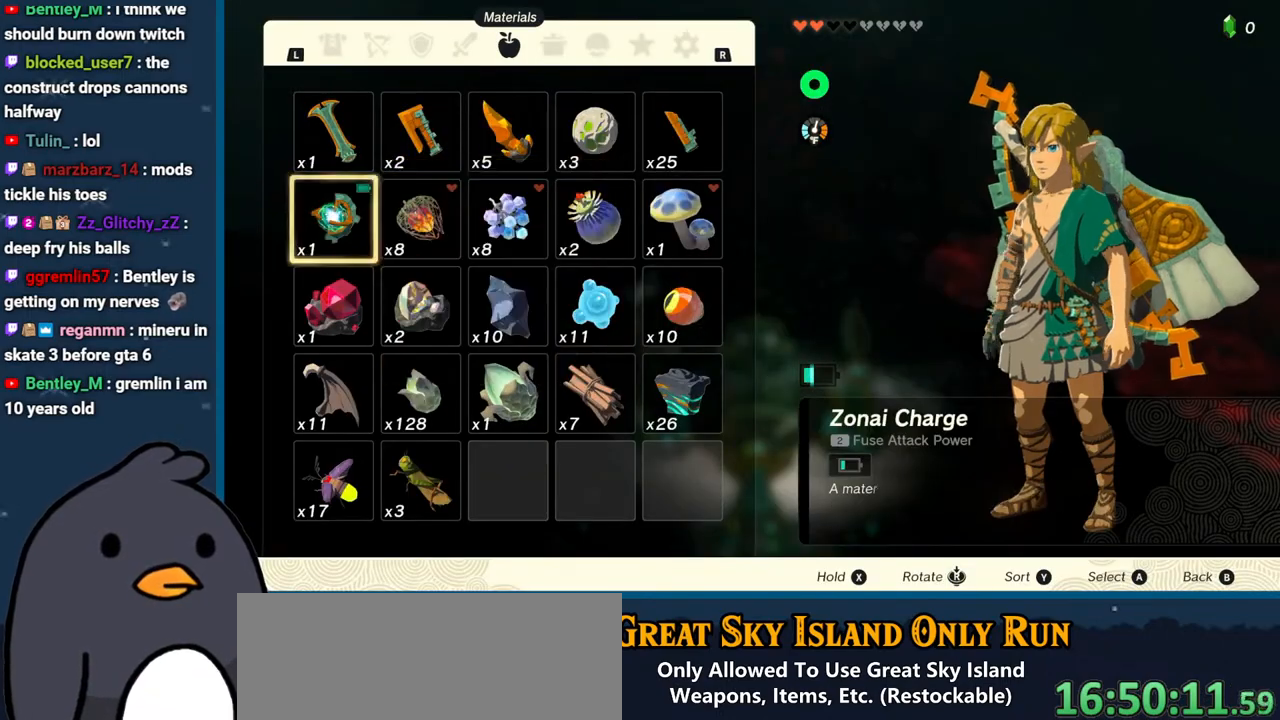
{"buttons": [], "left_stick": "up", "right_stick": "center", "events": [[50, "B", "up"], [200, "right_stick", "down-left"], [417, "right_stick", "center"]]}
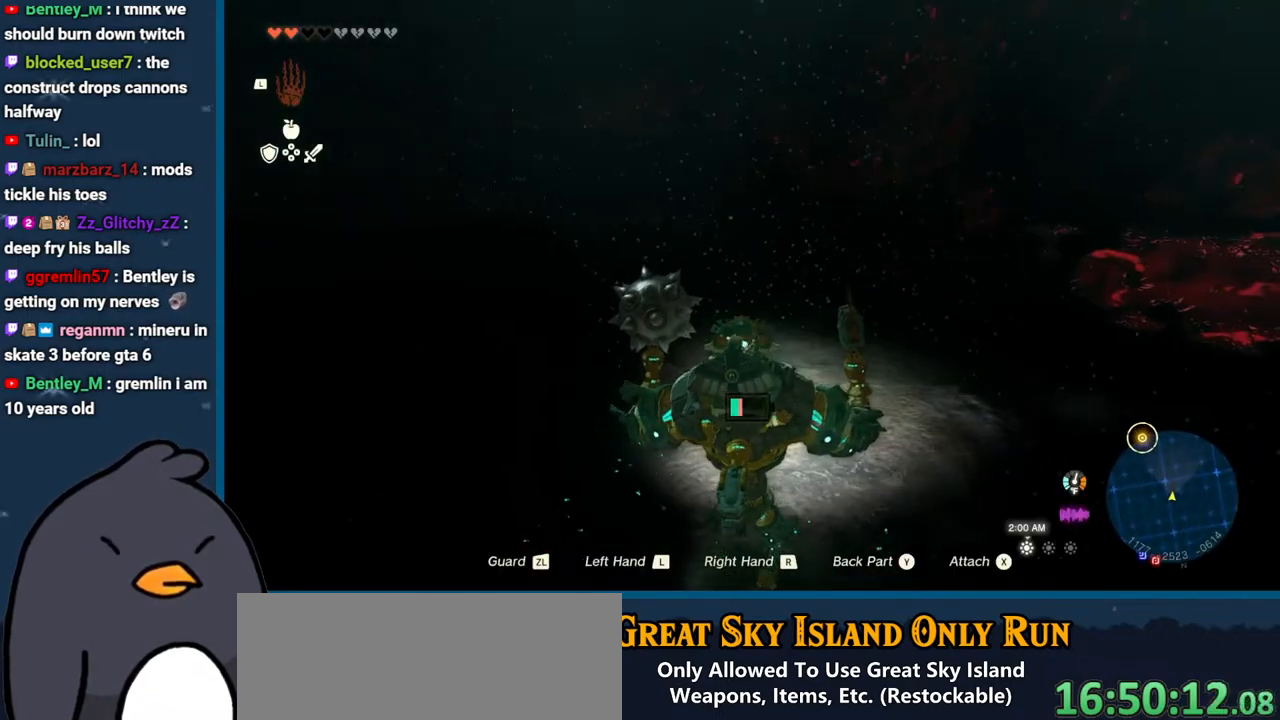
{"buttons": [], "left_stick": "up", "right_stick": "center", "events": [[50, "right_stick", "left"], [433, "right_stick", "center"]]}
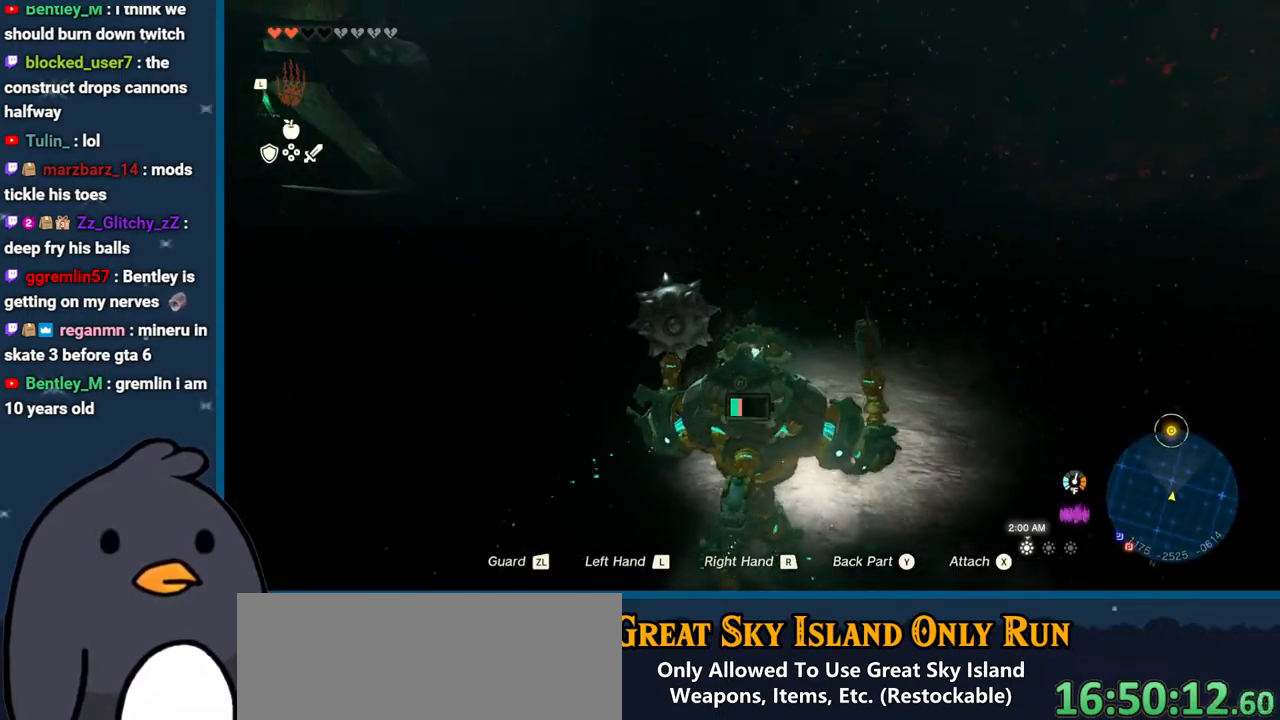
{"buttons": [], "left_stick": "up", "right_stick": "center", "events": [[100, "right_stick", "left"], [250, "right_stick", "down-left"], [417, "right_stick", "center"]]}
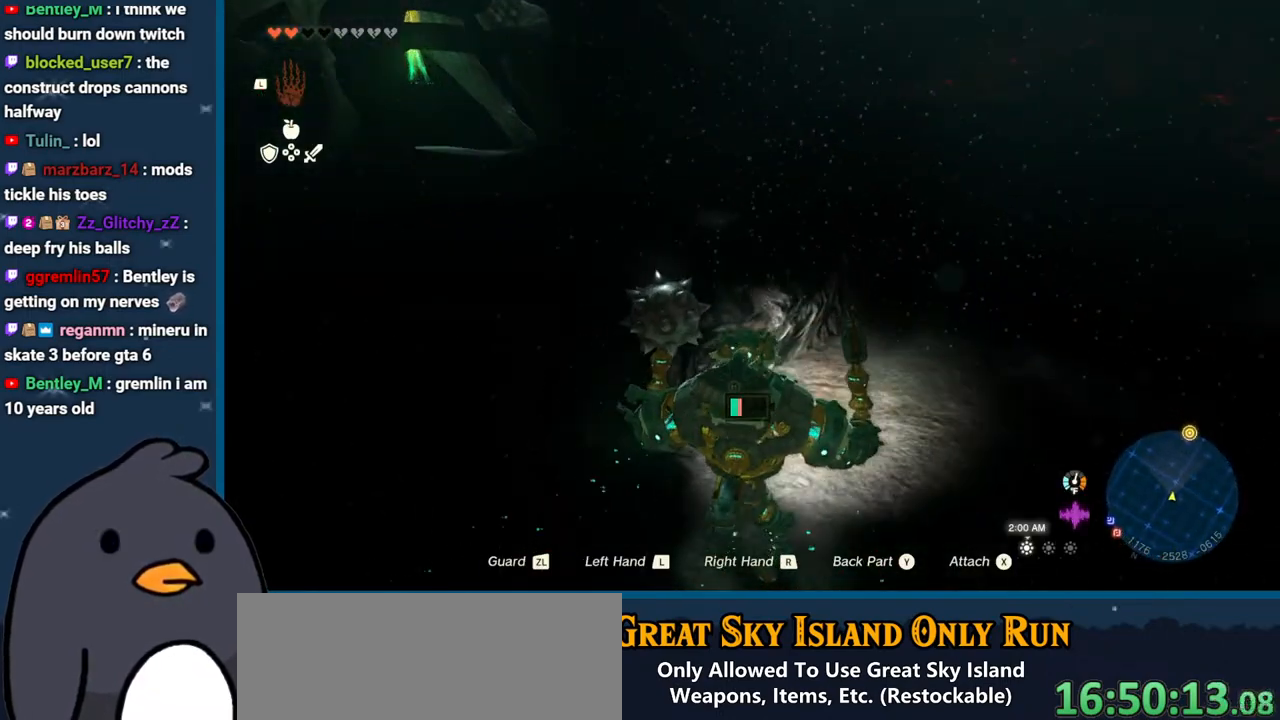
{"buttons": [], "left_stick": "up", "right_stick": "center", "events": [[67, "right_stick", "right"], [333, "right_stick", "center"]]}
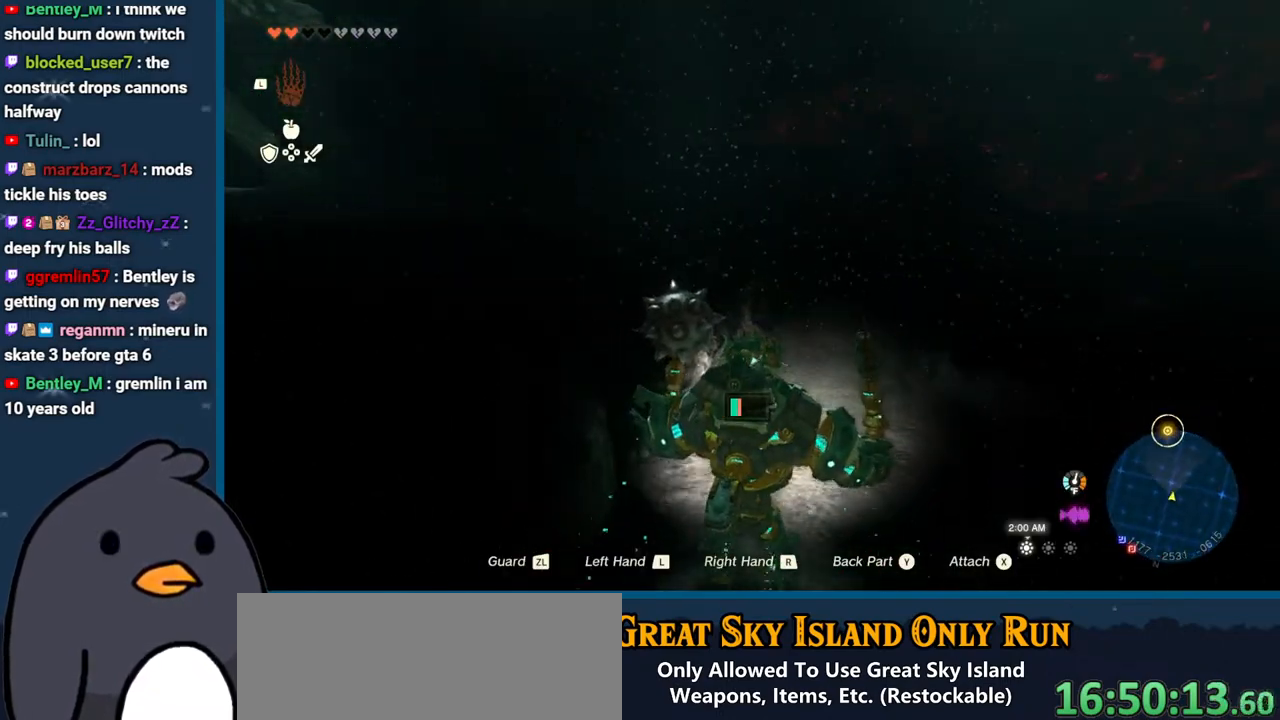
{"buttons": [], "left_stick": "up", "right_stick": "center", "events": []}
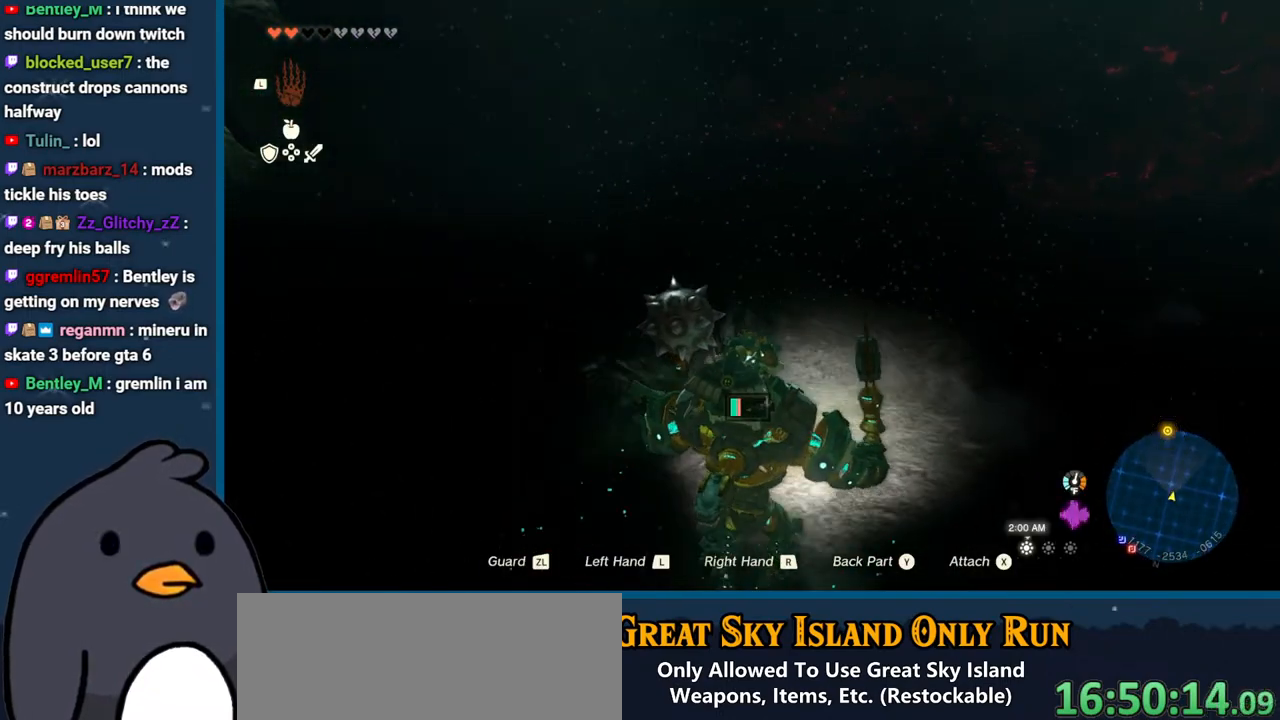
{"buttons": [], "left_stick": "up", "right_stick": "center", "events": []}
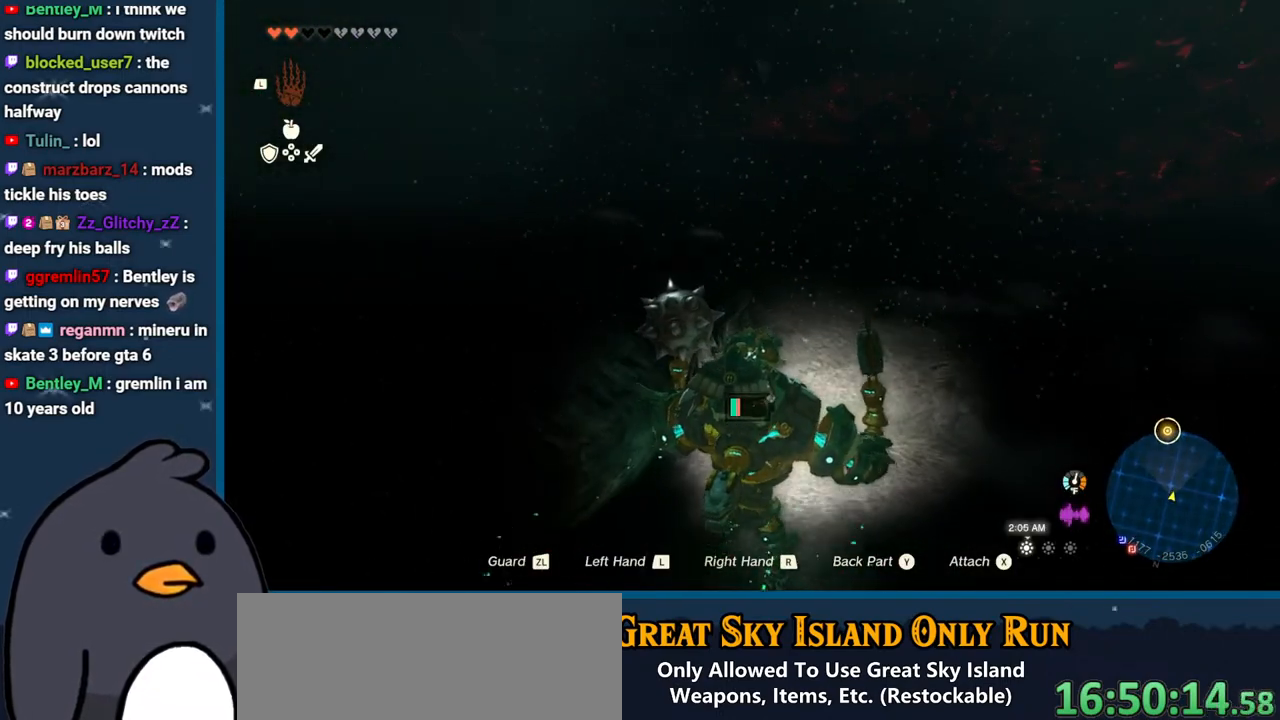
{"buttons": [], "left_stick": "up", "right_stick": "center", "events": []}
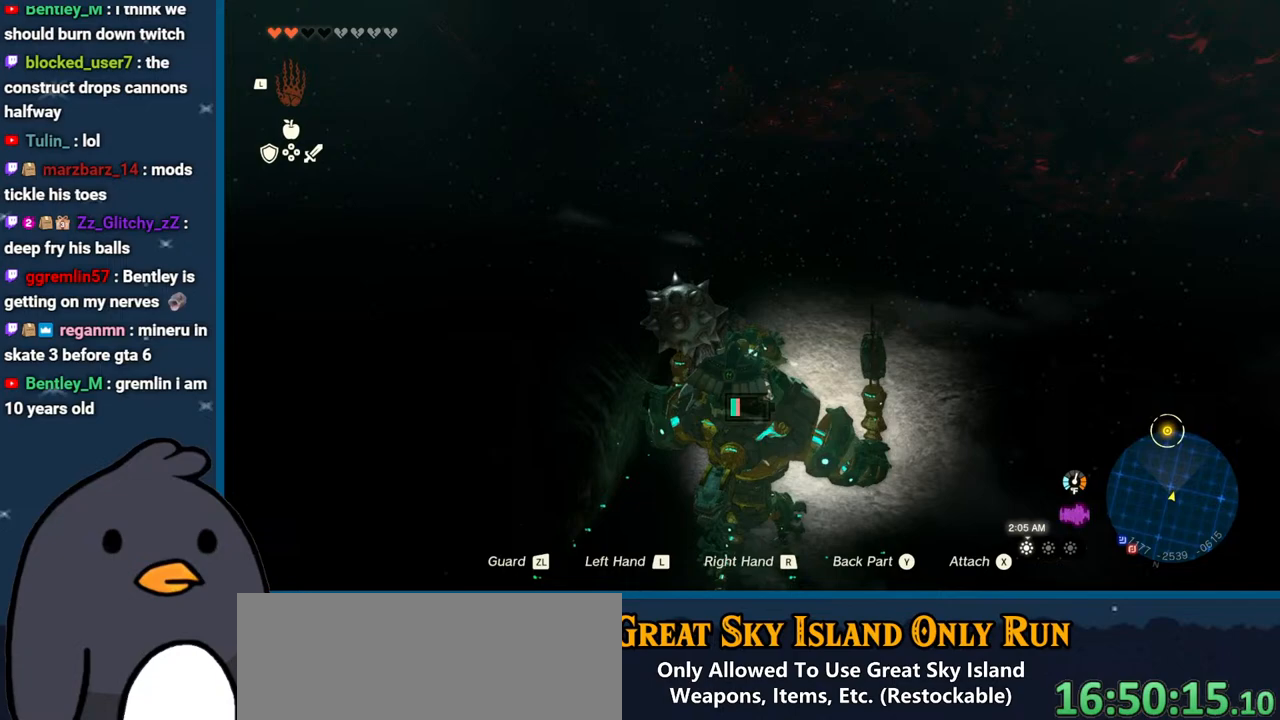
{"buttons": [], "left_stick": "up", "right_stick": "center", "events": []}
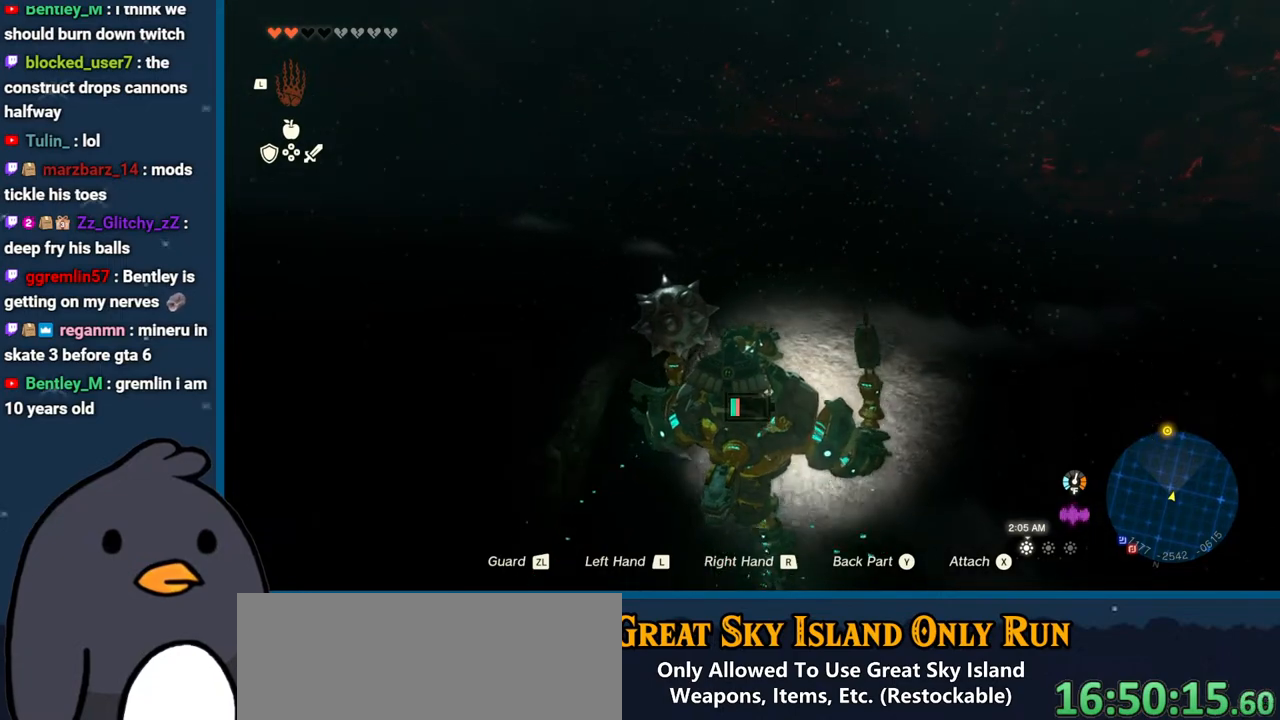
{"buttons": [], "left_stick": "up", "right_stick": "center", "events": []}
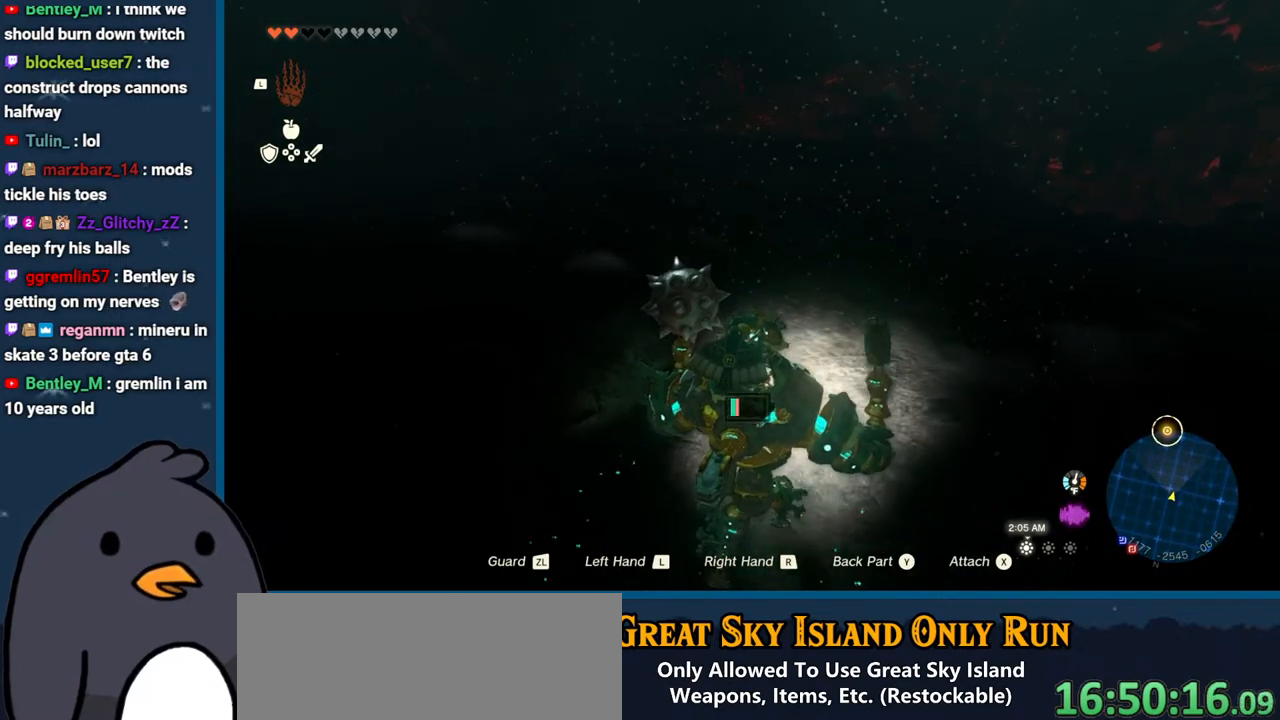
{"buttons": [], "left_stick": "up", "right_stick": "center", "events": []}
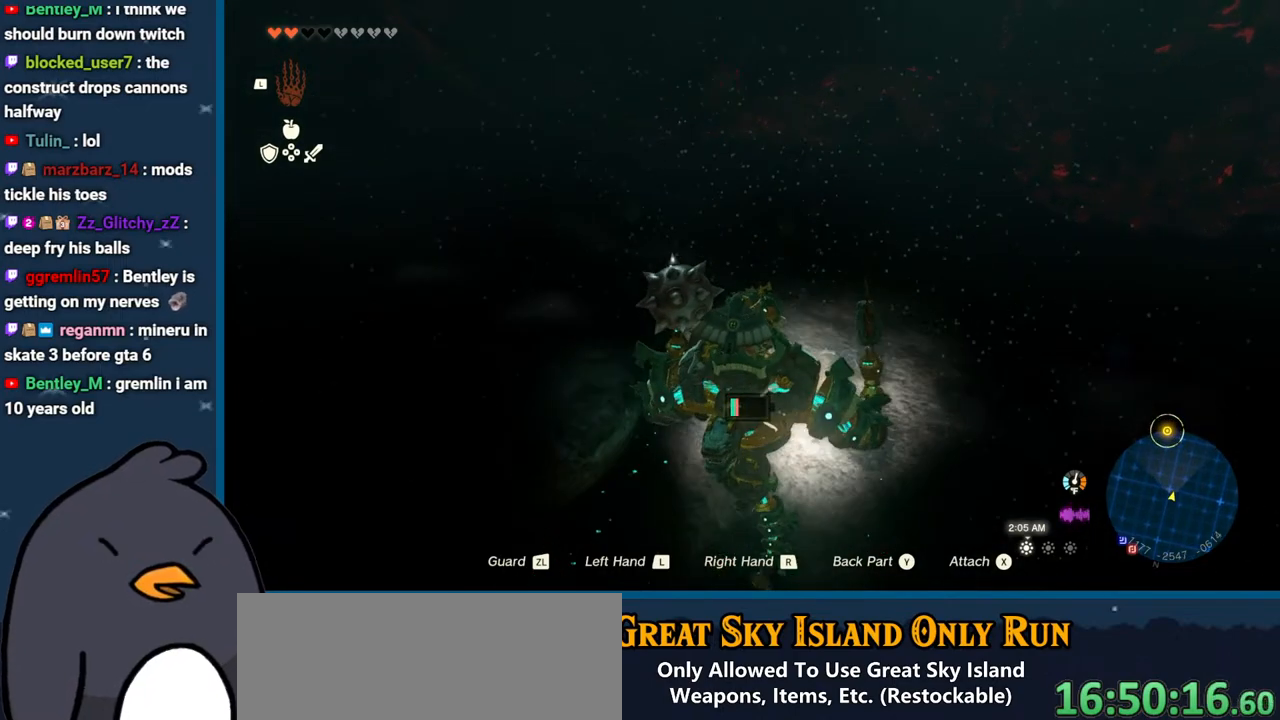
{"buttons": [], "left_stick": "up", "right_stick": "center", "events": []}
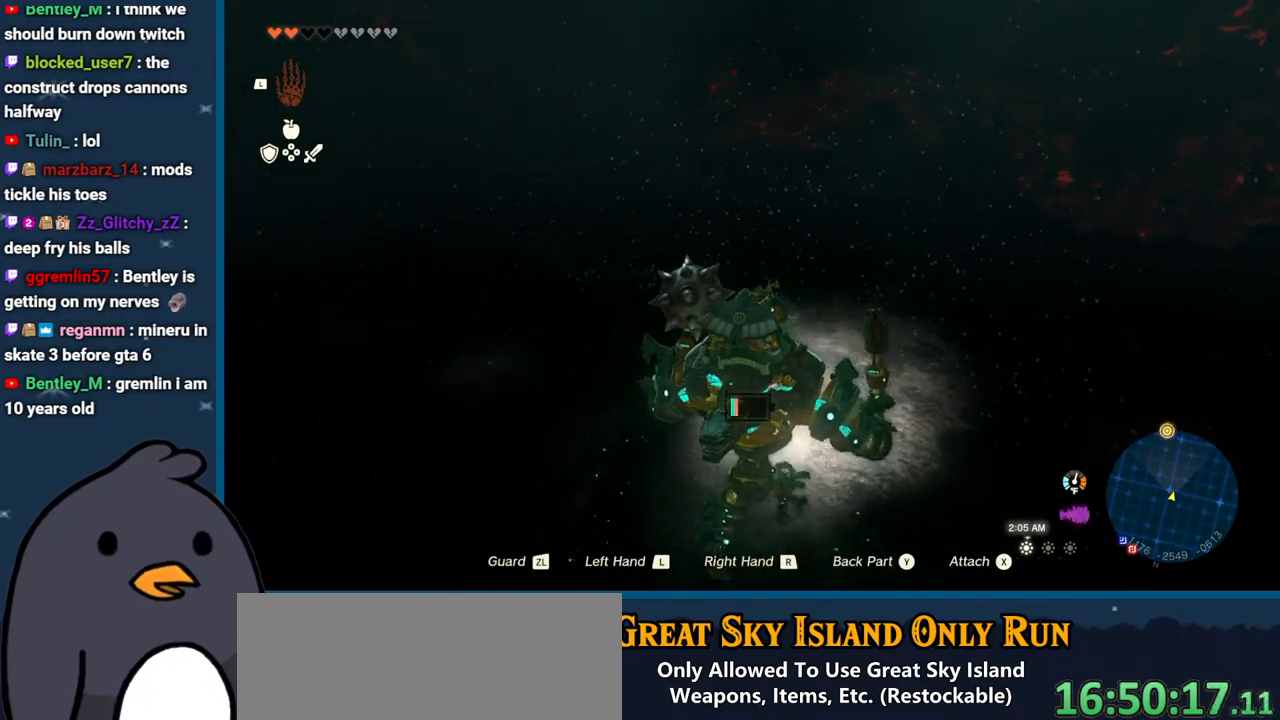
{"buttons": [], "left_stick": "up", "right_stick": "center", "events": []}